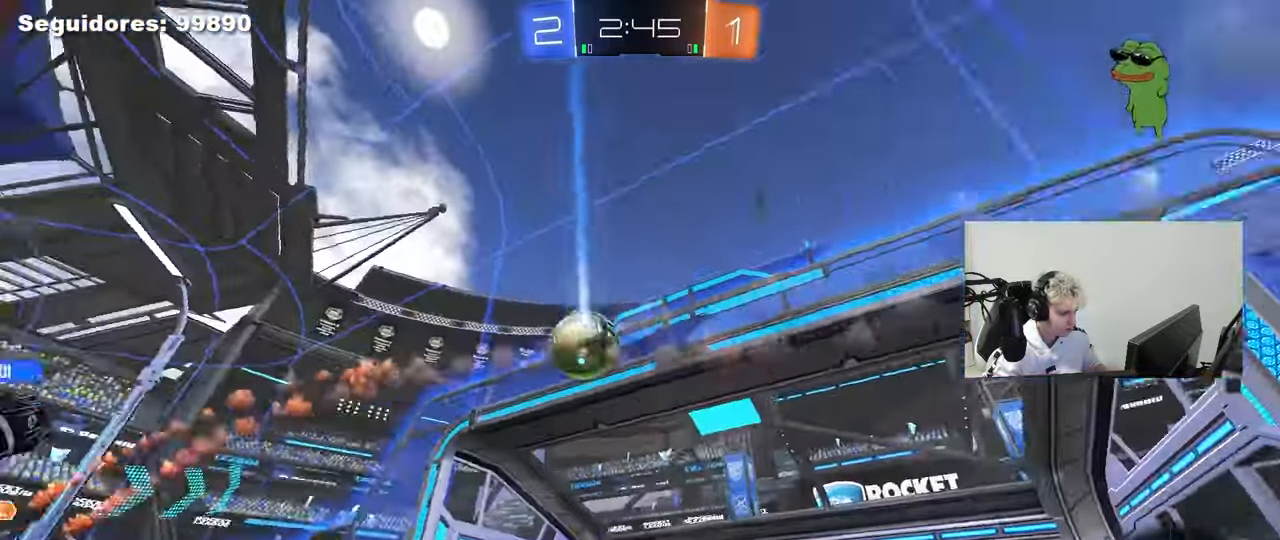
Gameplay with keyboard and mouse; each line is a JSON object with the keys and mouse buttons held at the frame after it. "events" lists presses ("down") and releases ("up") of "1", "2", "3", "4", "5", "a", "alt", "c", "caps_lock", "ctrl", "d", "e", "f", "g", "q", "r", "s", "shift", "space", "t", "tab", "v", "w", "x", "z", "mouse_left", "mouse_wheel" and "mouse_right" between this image and that frame as [ms after this image, input, new state], when the widget could be followed in between. "mouse_left", "mouse_wheel", "mouse_right" = the "left", "wheel", "right" buttons of the "mouse" list. No other keys are recorded. "wheel" means that the mouse wheel is clicked or scrolled. "mouse_move" is the direction in which the mouse moves at that frame (one of eight, or "still"), when it could be read.
{"keys": ["a", "w"], "mouse": [], "mouse_move": "still", "events": [[200, "a", "up"], [300, "a", "down"], [350, "shift", "down"], [483, "shift", "up"]]}
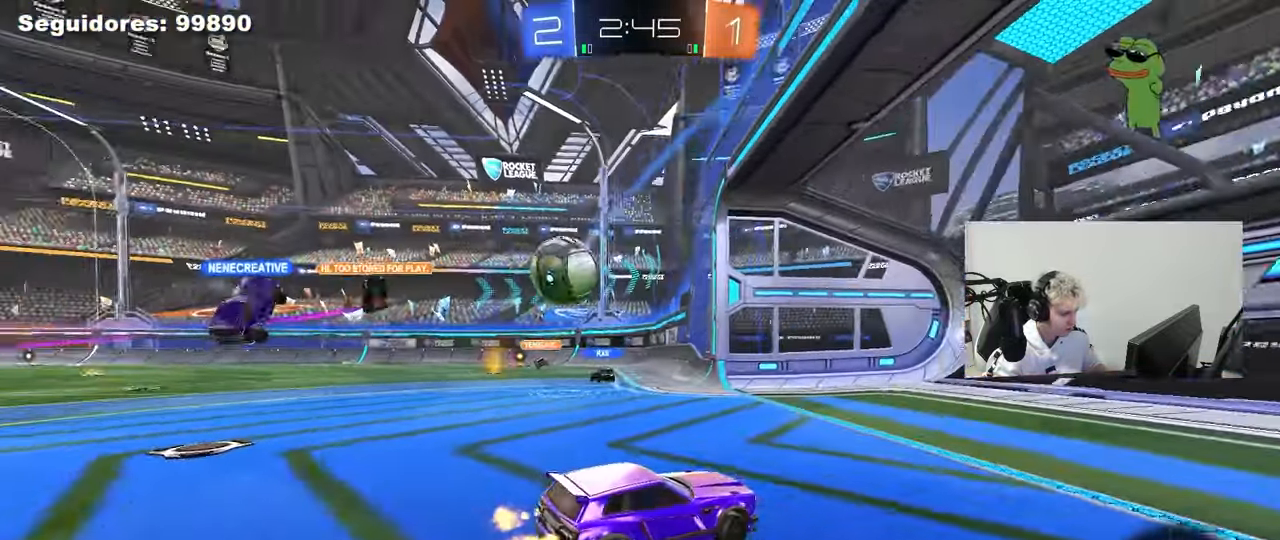
{"keys": ["d", "s"], "mouse": [], "mouse_move": "still", "events": [[33, "mouse_left", "down"], [267, "a", "up"], [317, "mouse_left", "up"], [317, "w", "up"], [367, "d", "down"], [500, "s", "down"]]}
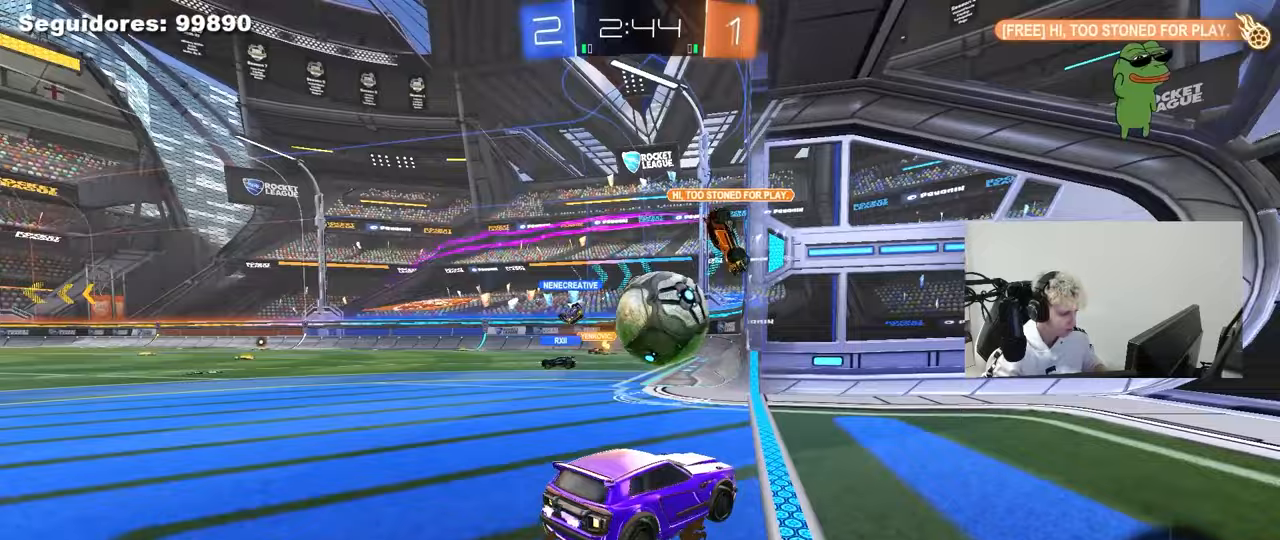
{"keys": ["space", "tab"], "mouse": [], "mouse_move": "still", "events": [[100, "d", "up"], [183, "s", "up"], [383, "tab", "down"], [467, "space", "down"]]}
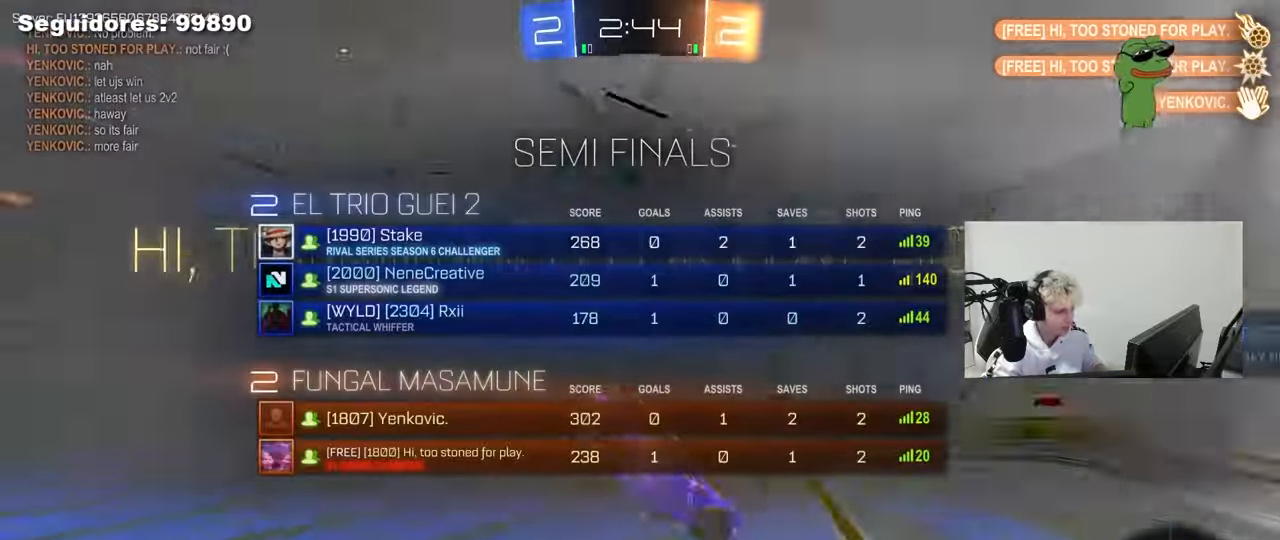
{"keys": ["s", "tab"], "mouse": [], "mouse_move": "down-left", "events": [[67, "space", "up"], [117, "s", "down"], [167, "mouse_right", "down"], [300, "mouse_right", "up"], [350, "mouse_right", "down"], [483, "mouse_right", "up"]]}
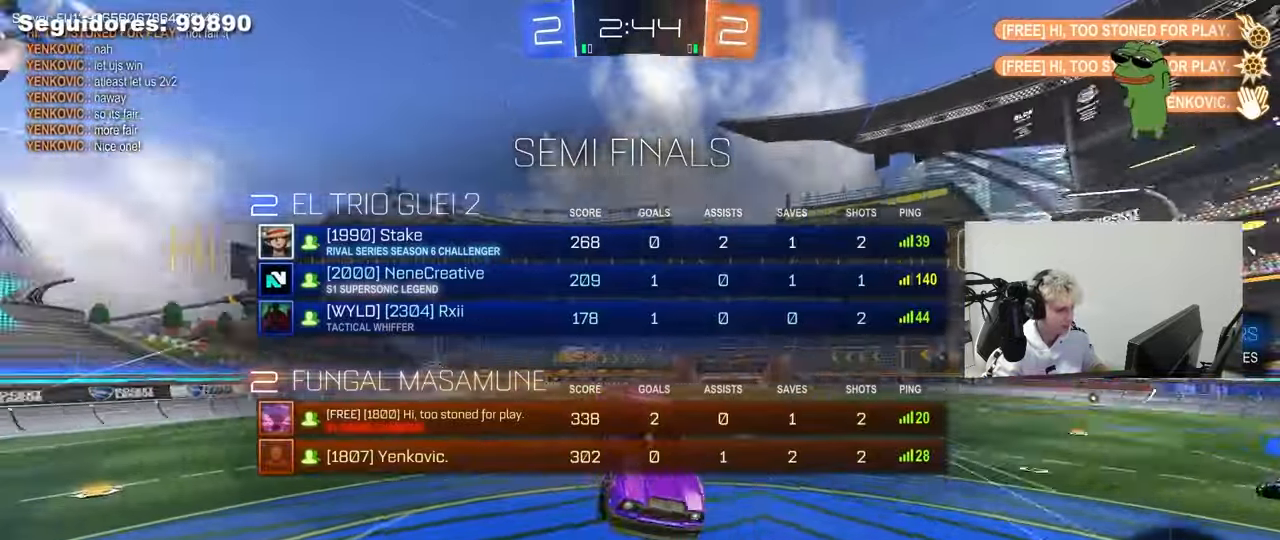
{"keys": ["d", "w"], "mouse": [], "mouse_move": "up", "events": [[33, "mouse_right", "down"], [217, "tab", "up"], [267, "mouse_right", "up"], [267, "s", "up"], [317, "d", "down"], [450, "w", "down"]]}
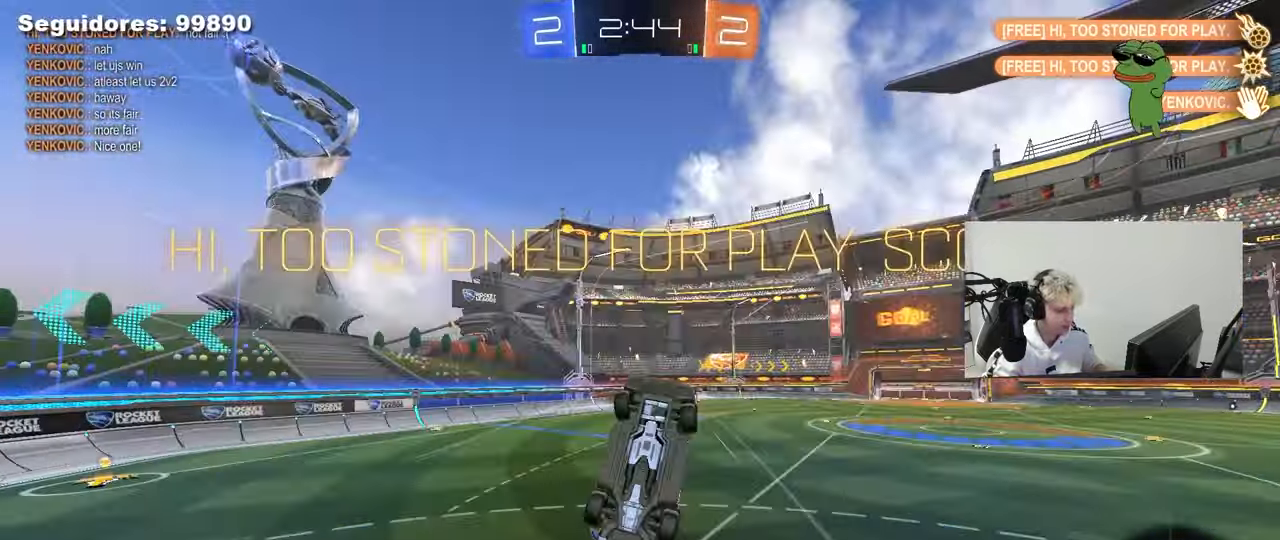
{"keys": ["q"], "mouse": ["left"], "mouse_move": "still", "events": [[50, "q", "down"], [233, "mouse_left", "down"], [333, "a", "down"], [433, "d", "up"], [467, "a", "up"], [467, "w", "up"]]}
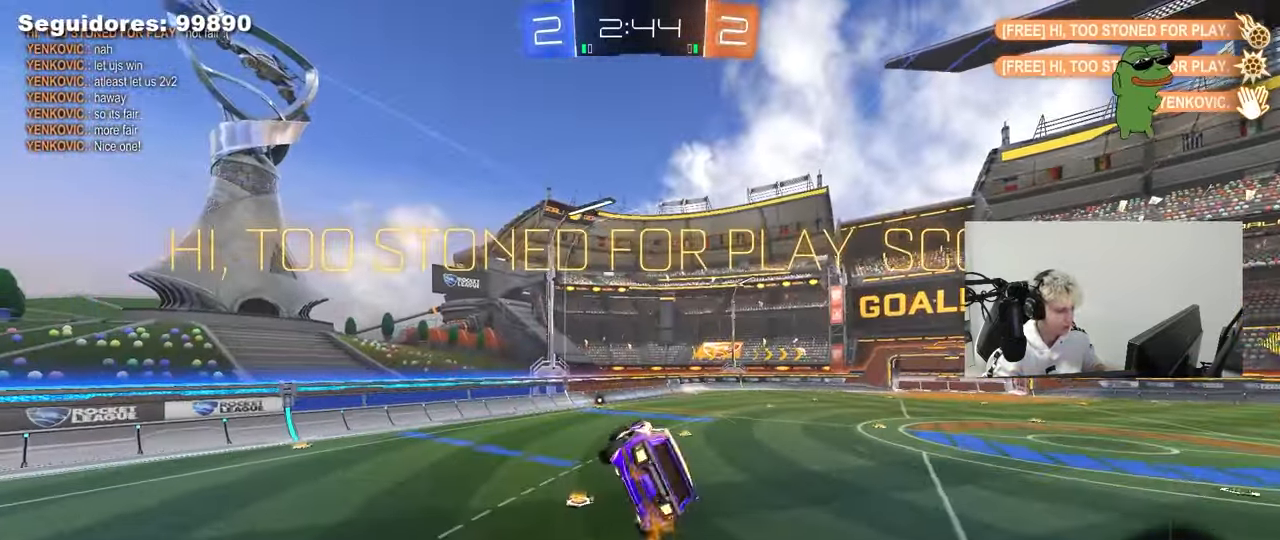
{"keys": [], "mouse": [], "mouse_move": "still", "events": [[17, "mouse_left", "up"], [17, "q", "up"], [167, "a", "down"], [300, "a", "up"]]}
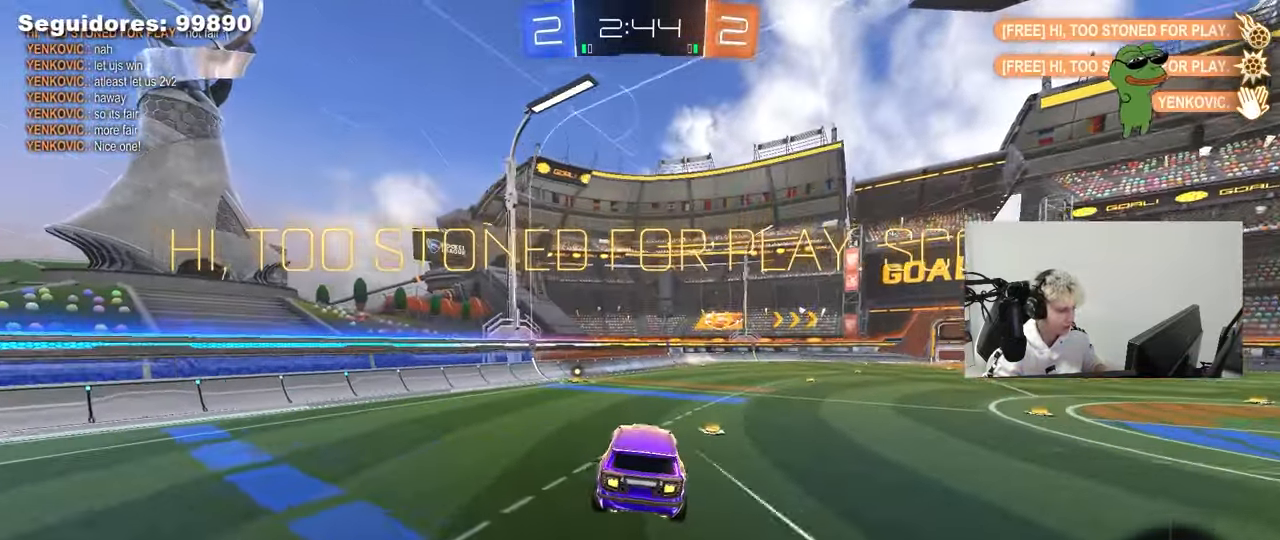
{"keys": ["a", "shift", "w"], "mouse": ["left", "right"], "mouse_move": "still", "events": [[83, "a", "down"], [167, "a", "up"], [267, "d", "down"], [367, "mouse_left", "down"], [367, "mouse_right", "down"], [417, "a", "down"], [417, "d", "up"], [417, "w", "down"], [450, "mouse_right", "up"], [450, "shift", "down"], [500, "mouse_right", "down"]]}
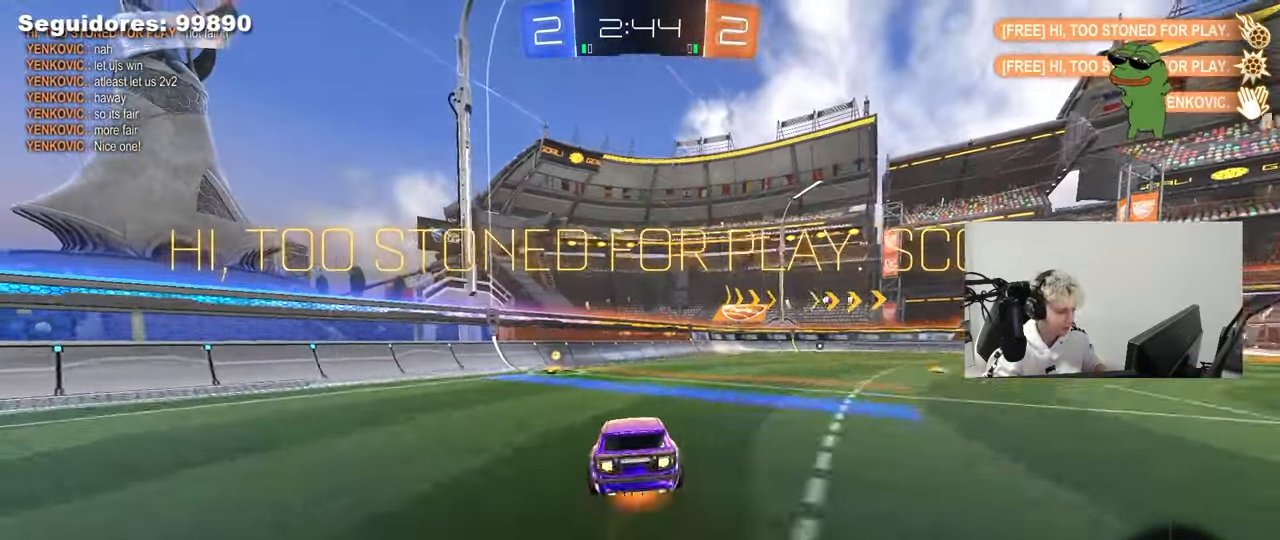
{"keys": ["a", "s", "shift"], "mouse": ["left"], "mouse_move": "still", "events": [[50, "s", "down"], [50, "w", "up"], [233, "mouse_right", "up"], [233, "s", "up"], [383, "s", "down"]]}
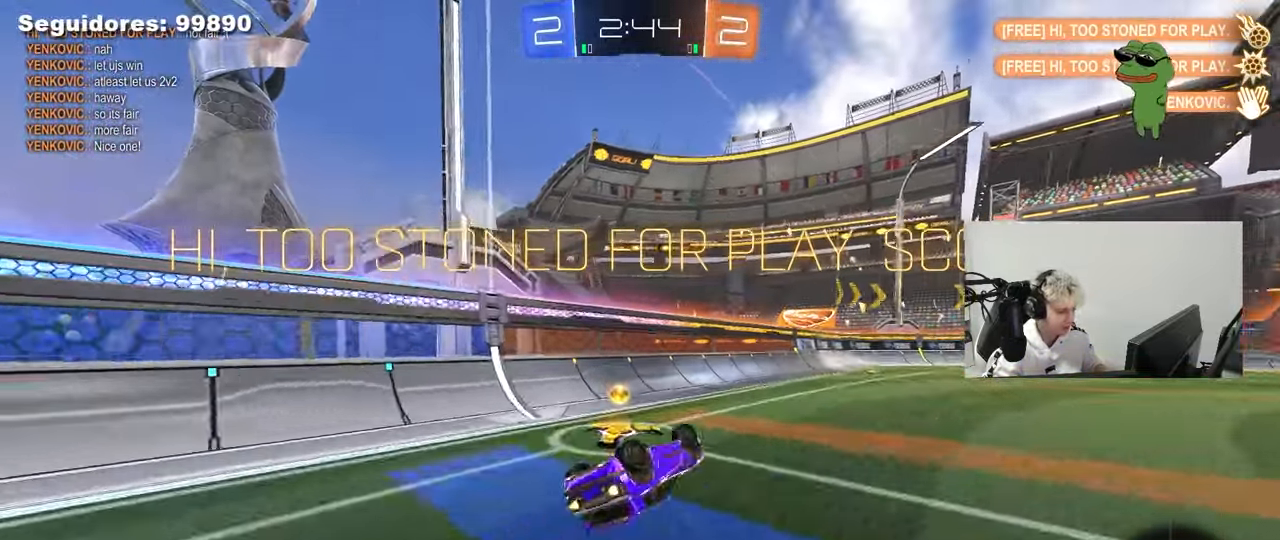
{"keys": ["w"], "mouse": [], "mouse_move": "still", "events": [[217, "s", "up"], [217, "shift", "up"], [250, "a", "up"], [250, "mouse_left", "up"], [350, "d", "down"], [400, "w", "down"], [483, "d", "up"]]}
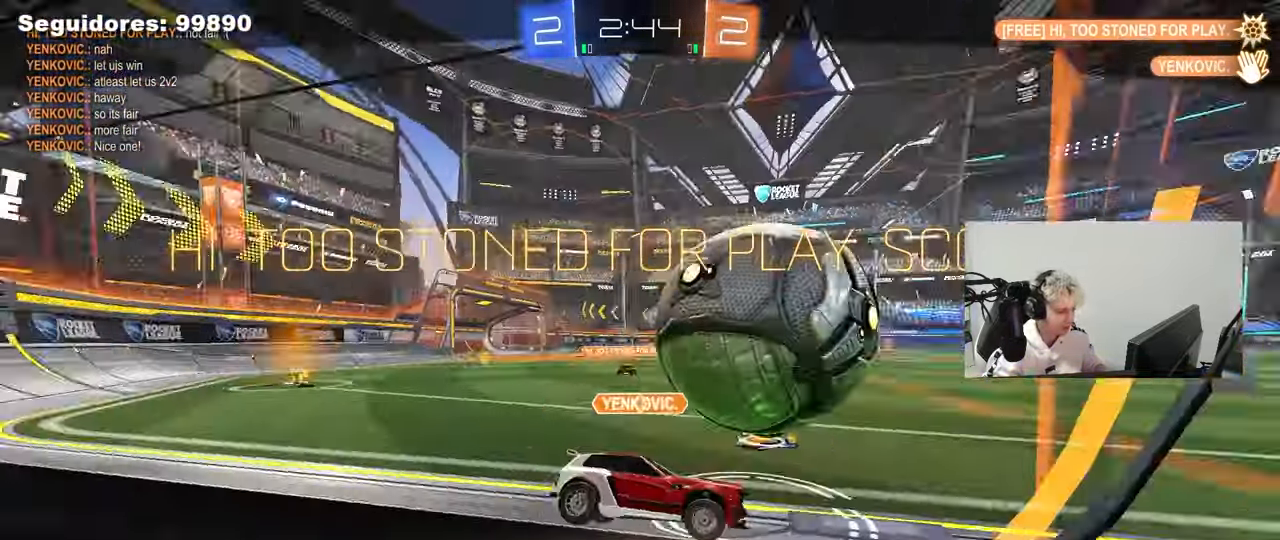
{"keys": [], "mouse": [], "mouse_move": "still", "events": [[33, "mouse_right", "down"], [133, "w", "up"], [167, "mouse_right", "up"]]}
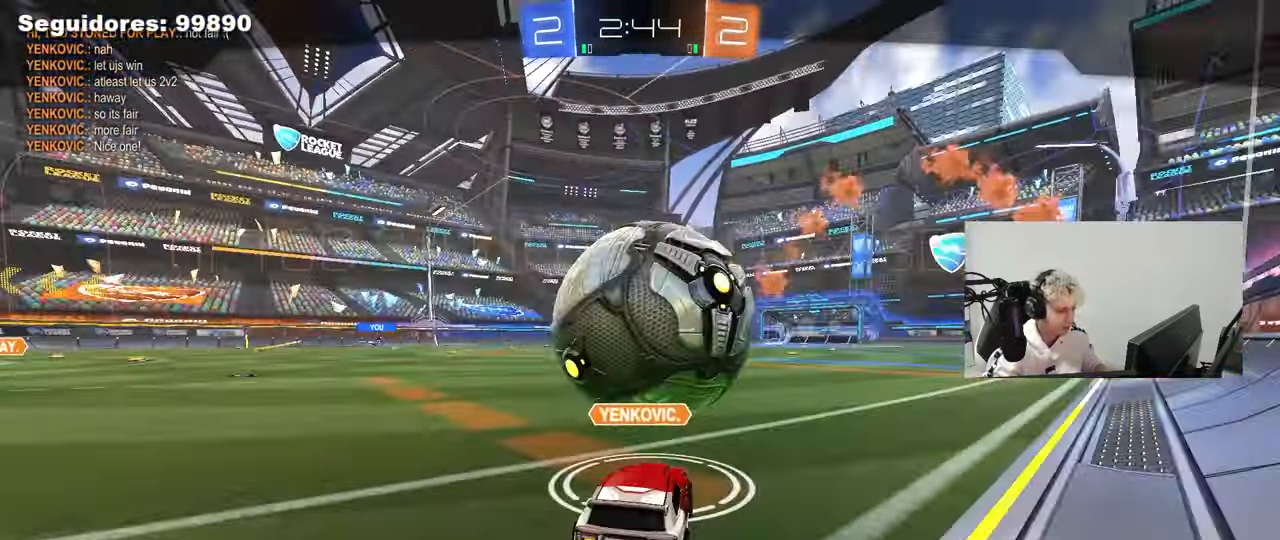
{"keys": [], "mouse": [], "mouse_move": "still", "events": []}
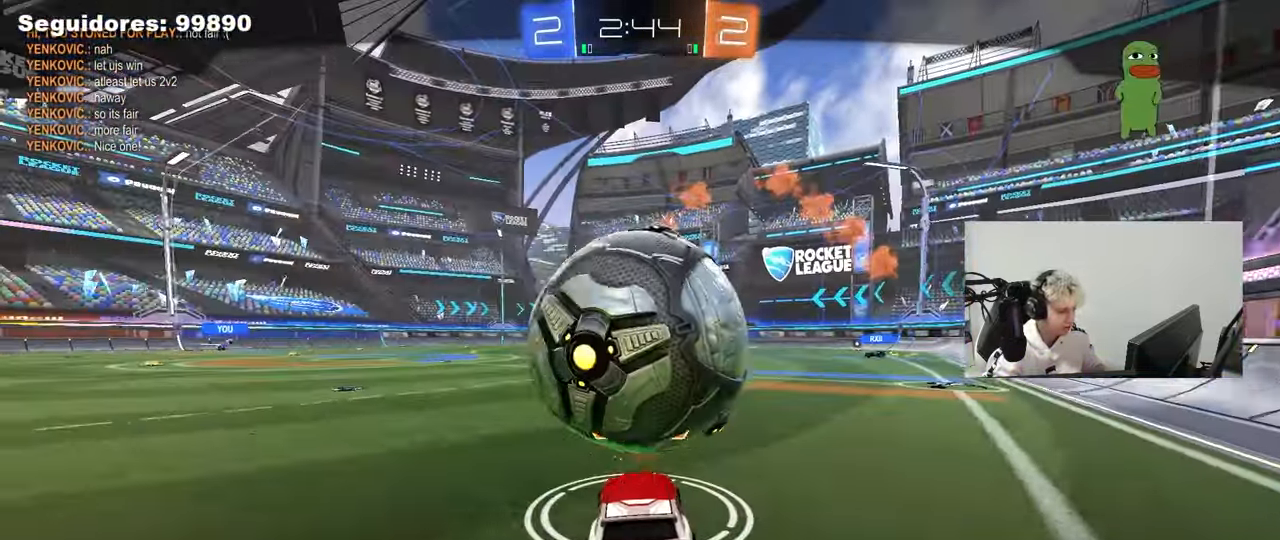
{"keys": [], "mouse": [], "mouse_move": "still", "events": [[117, "mouse_right", "down"], [300, "mouse_right", "up"]]}
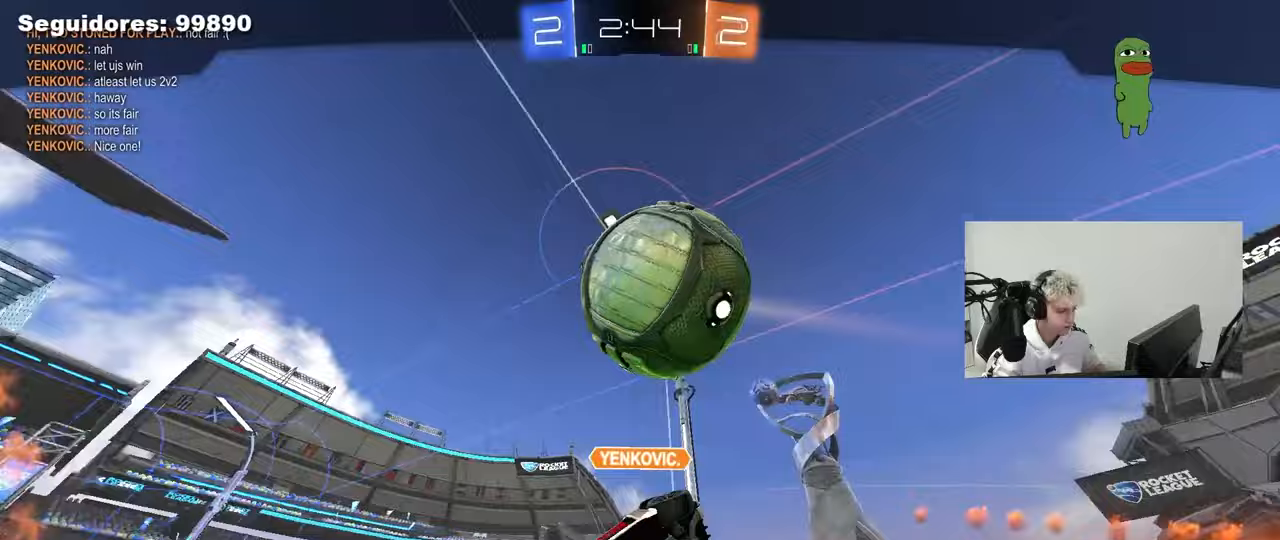
{"keys": [], "mouse": [], "mouse_move": "still", "events": []}
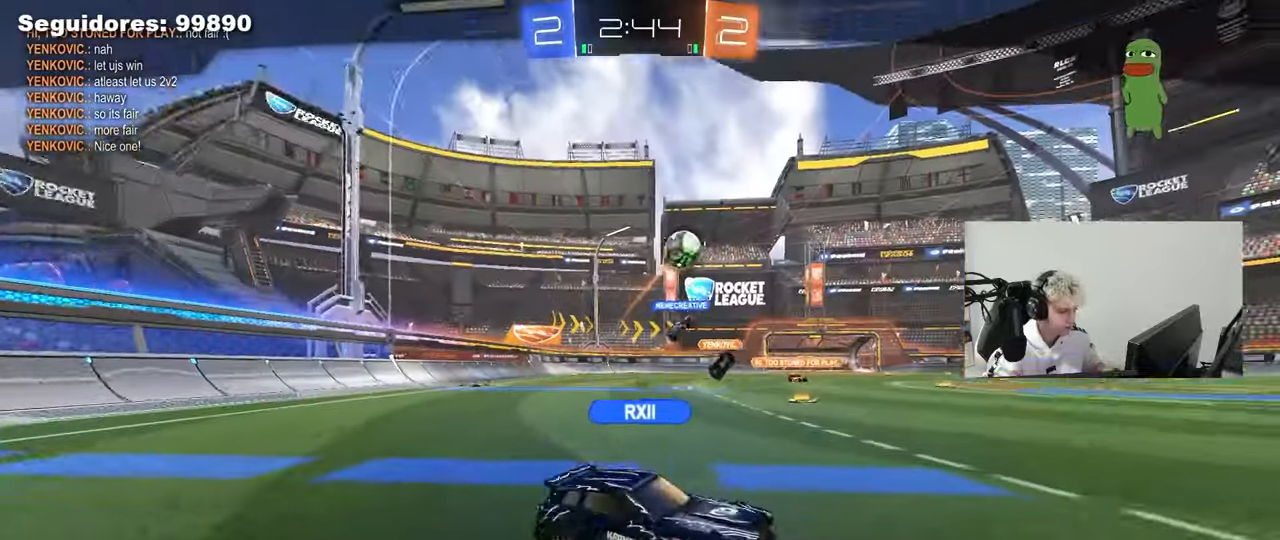
{"keys": [], "mouse": [], "mouse_move": "still", "events": []}
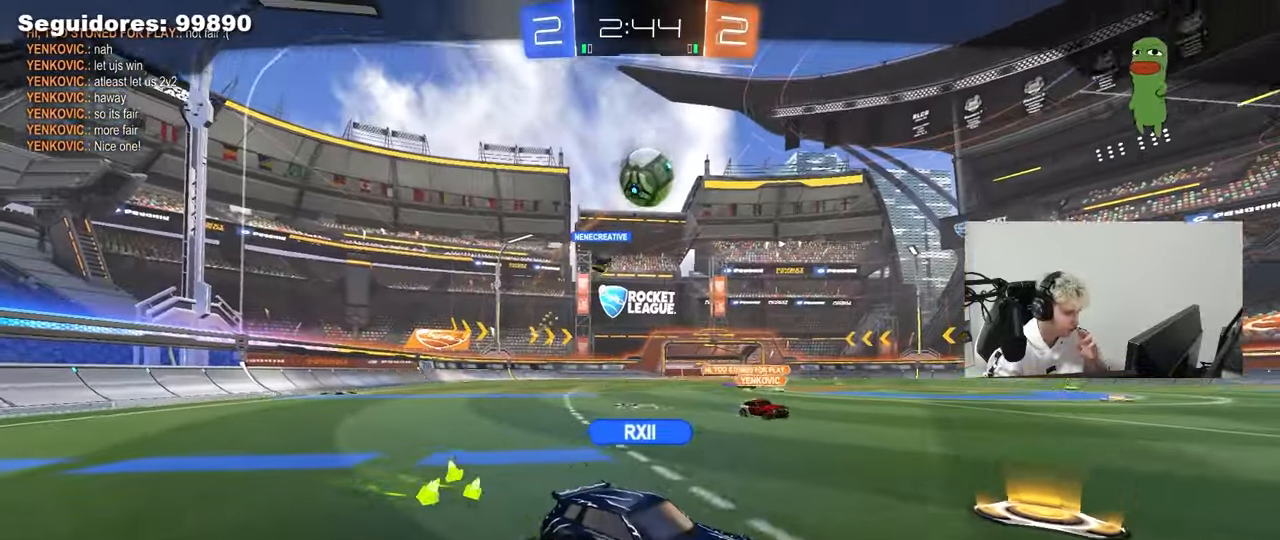
{"keys": [], "mouse": [], "mouse_move": "still", "events": []}
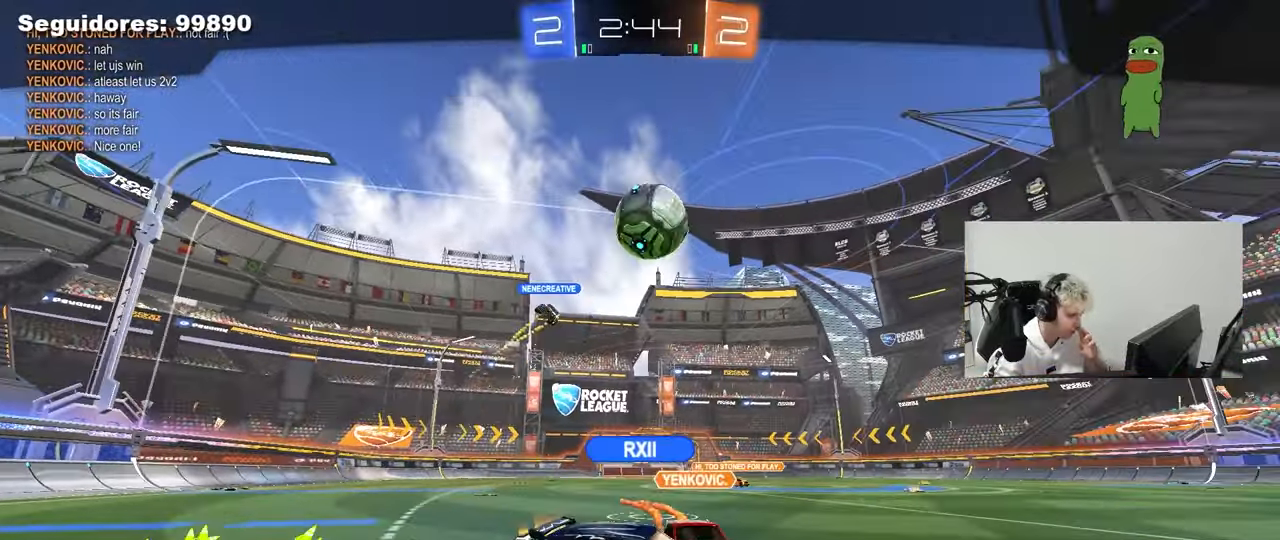
{"keys": [], "mouse": [], "mouse_move": "still", "events": []}
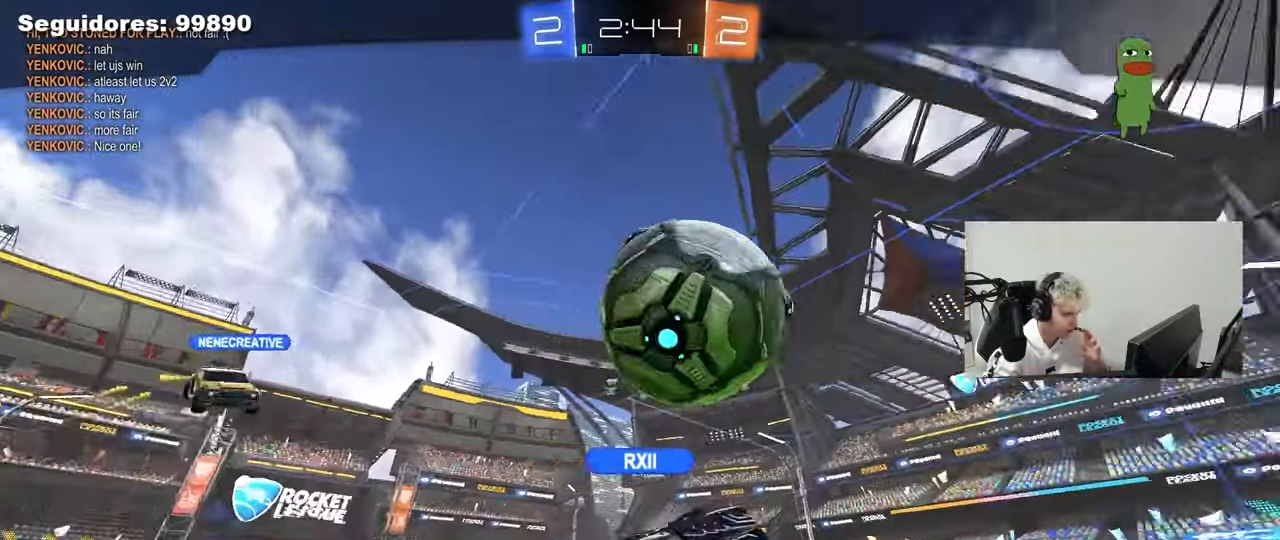
{"keys": [], "mouse": [], "mouse_move": "still", "events": []}
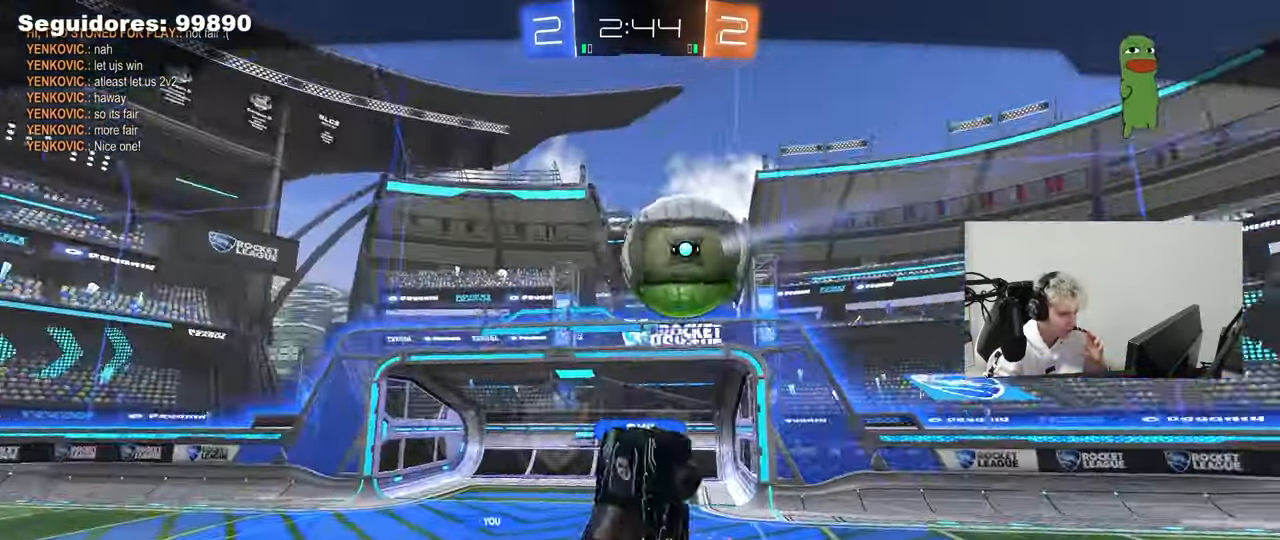
{"keys": [], "mouse": ["right"], "mouse_move": "still", "events": [[483, "mouse_right", "down"]]}
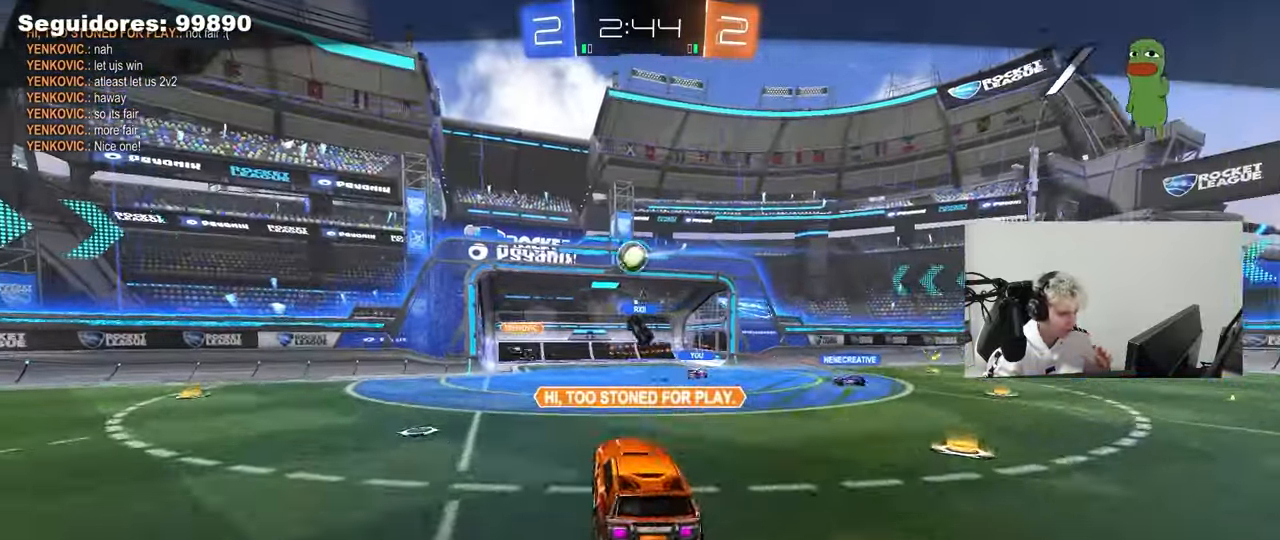
{"keys": [], "mouse": ["right"], "mouse_move": "still", "events": [[133, "mouse_right", "up"], [183, "mouse_right", "down"], [417, "mouse_right", "up"], [500, "mouse_right", "down"]]}
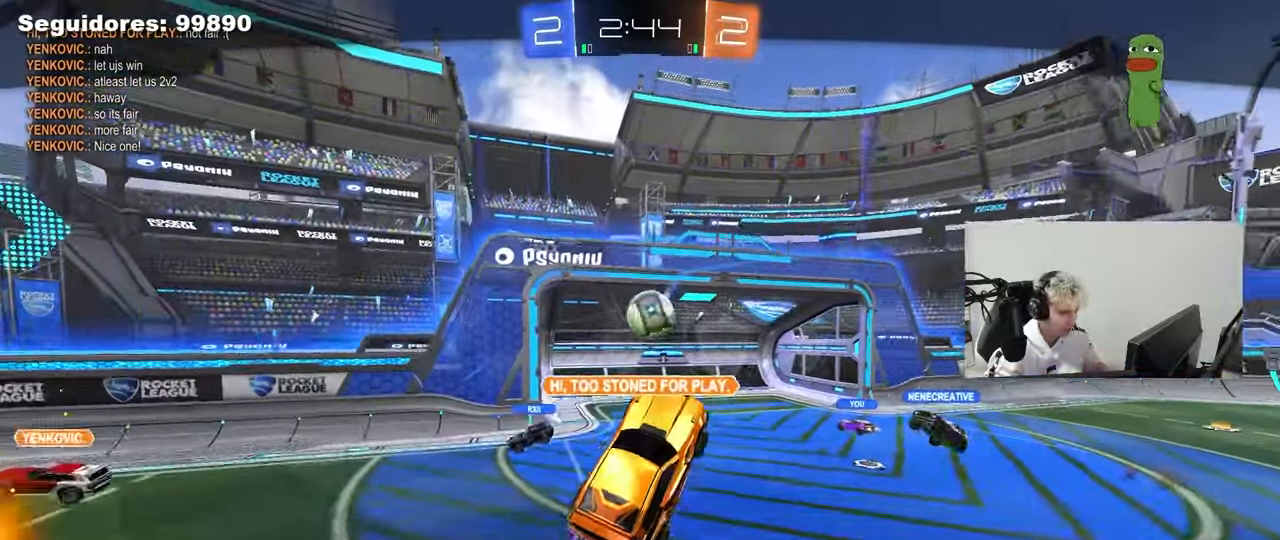
{"keys": [], "mouse": [], "mouse_move": "still", "events": [[183, "mouse_right", "up"], [233, "mouse_right", "down"], [417, "mouse_right", "up"]]}
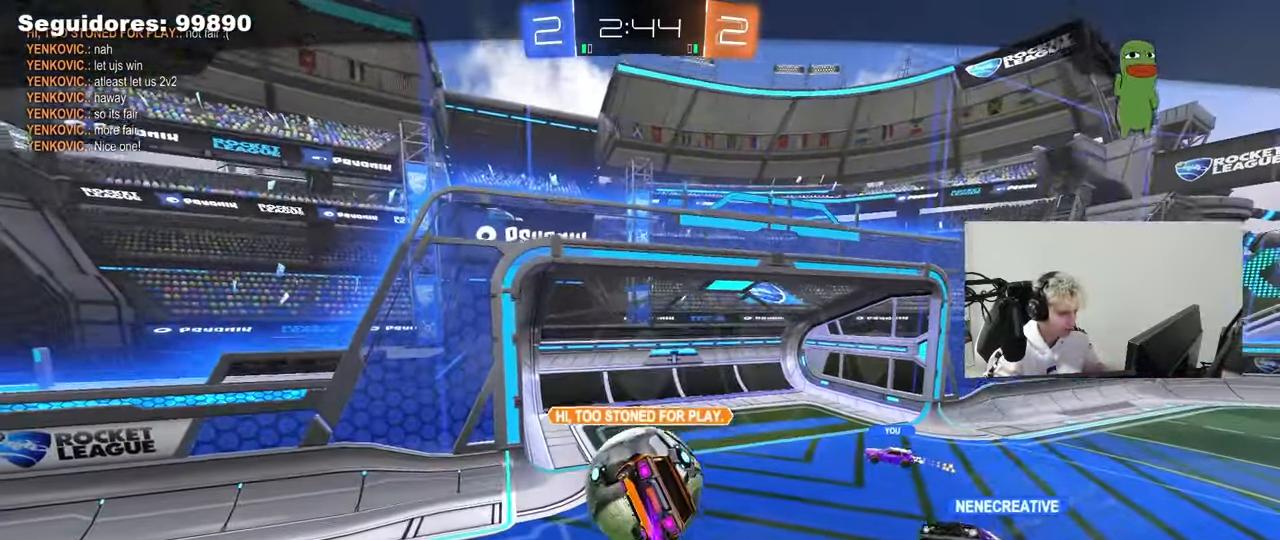
{"keys": [], "mouse": [], "mouse_move": "still", "events": [[17, "mouse_right", "down"], [200, "mouse_right", "up"], [300, "mouse_right", "down"], [483, "mouse_right", "up"]]}
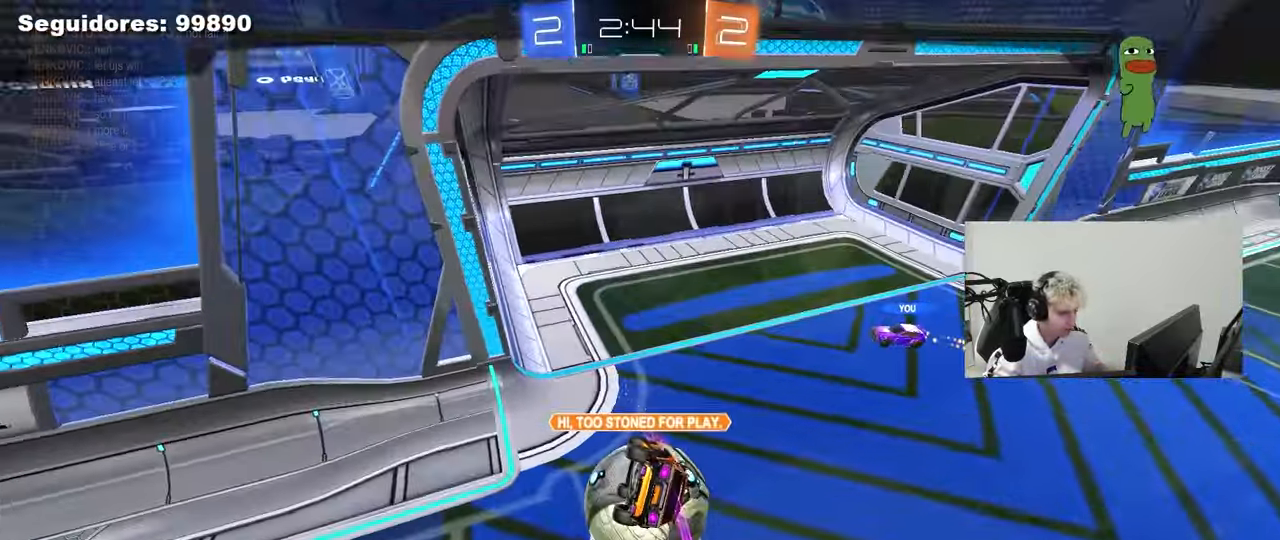
{"keys": [], "mouse": ["right"], "mouse_move": "still", "events": [[83, "mouse_right", "down"], [317, "mouse_right", "up"], [367, "mouse_right", "down"]]}
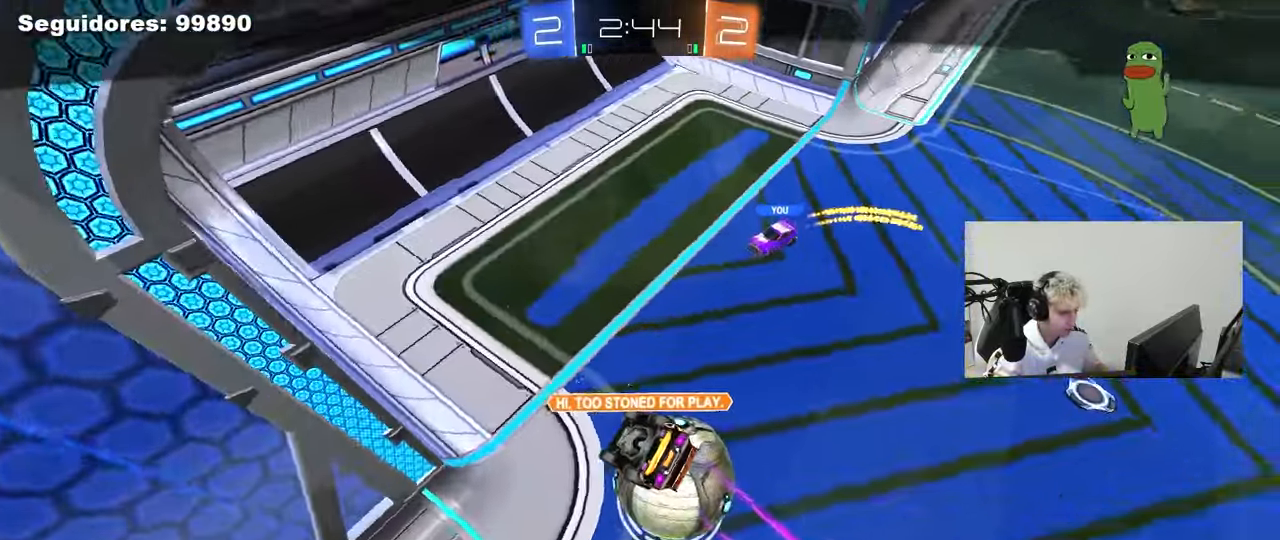
{"keys": [], "mouse": ["right"], "mouse_move": "still", "events": [[100, "mouse_right", "up"], [183, "mouse_right", "down"], [383, "mouse_right", "up"], [433, "mouse_right", "down"]]}
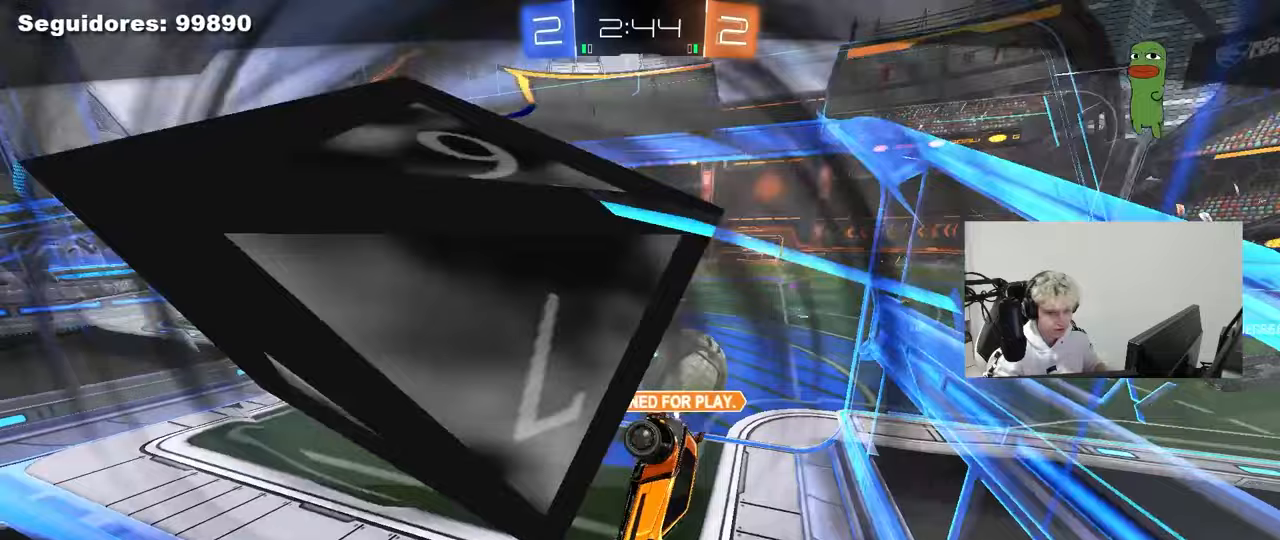
{"keys": [], "mouse": [], "mouse_move": "still", "events": [[117, "mouse_right", "up"], [250, "mouse_right", "down"], [433, "mouse_right", "up"]]}
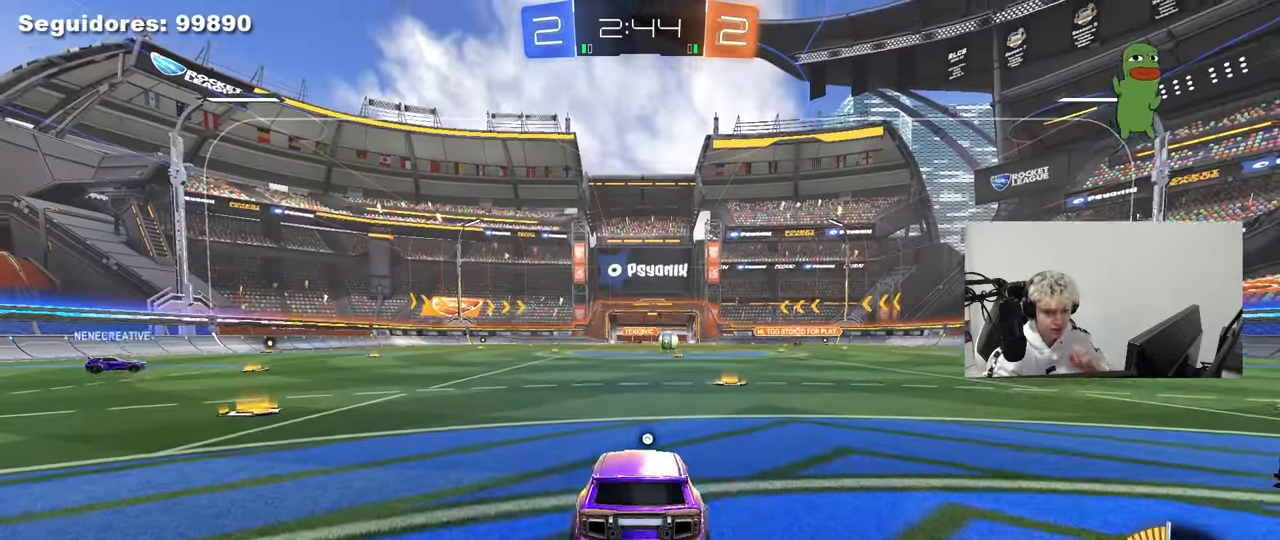
{"keys": [], "mouse": [], "mouse_move": "still", "events": []}
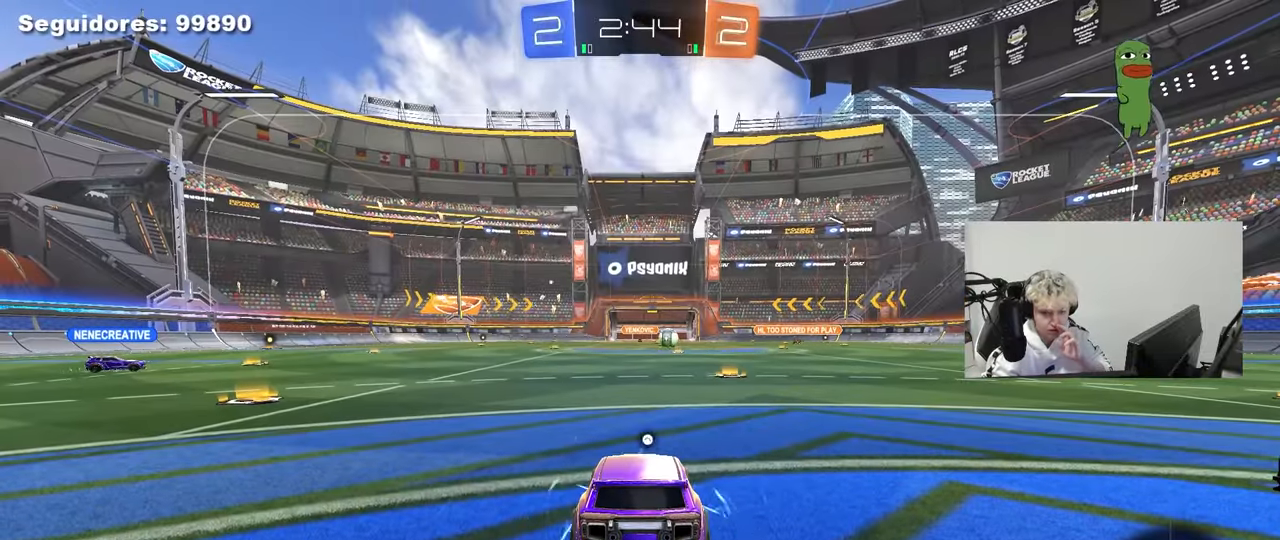
{"keys": [], "mouse": [], "mouse_move": "still", "events": []}
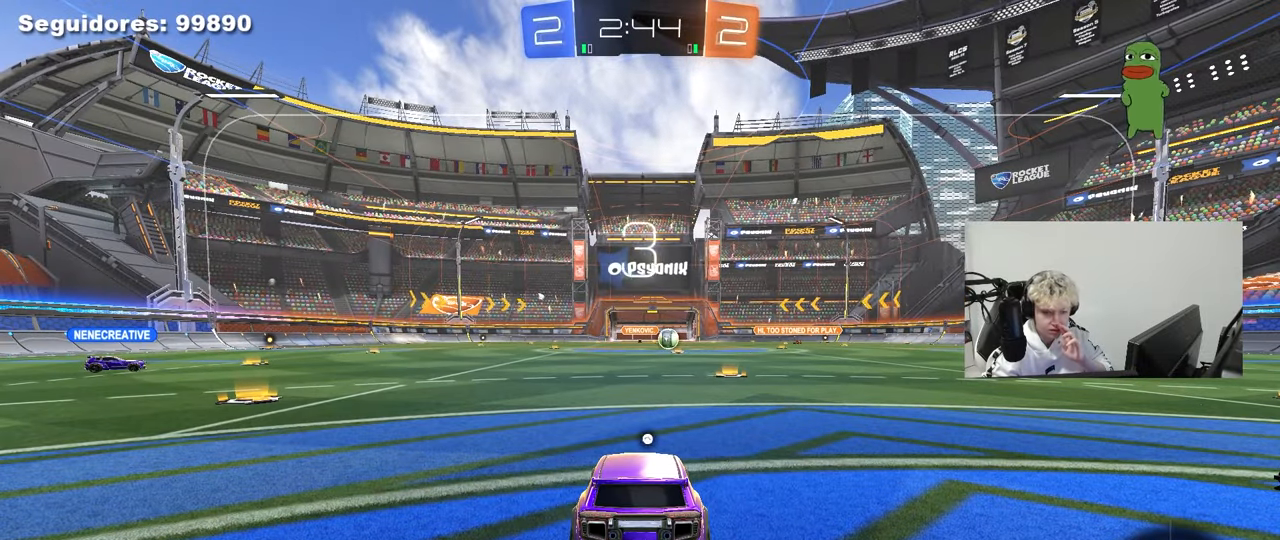
{"keys": [], "mouse": ["wheel"], "mouse_move": "down", "events": [[483, "mouse_wheel", "down"]]}
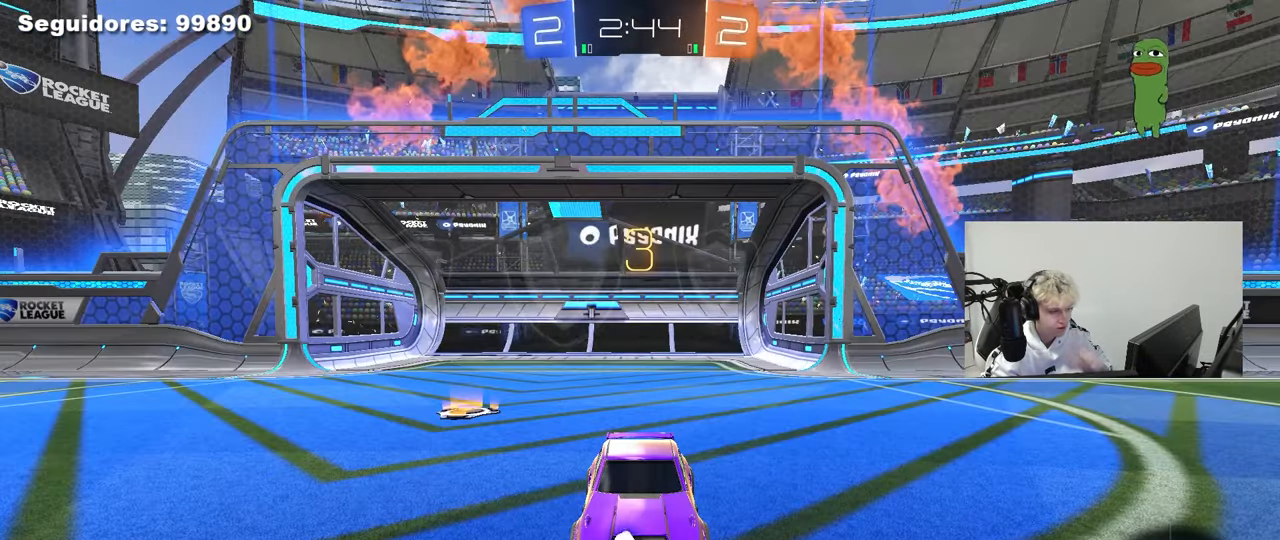
{"keys": ["tab"], "mouse": [], "mouse_move": "up", "events": [[133, "mouse_wheel", "up"], [417, "tab", "down"]]}